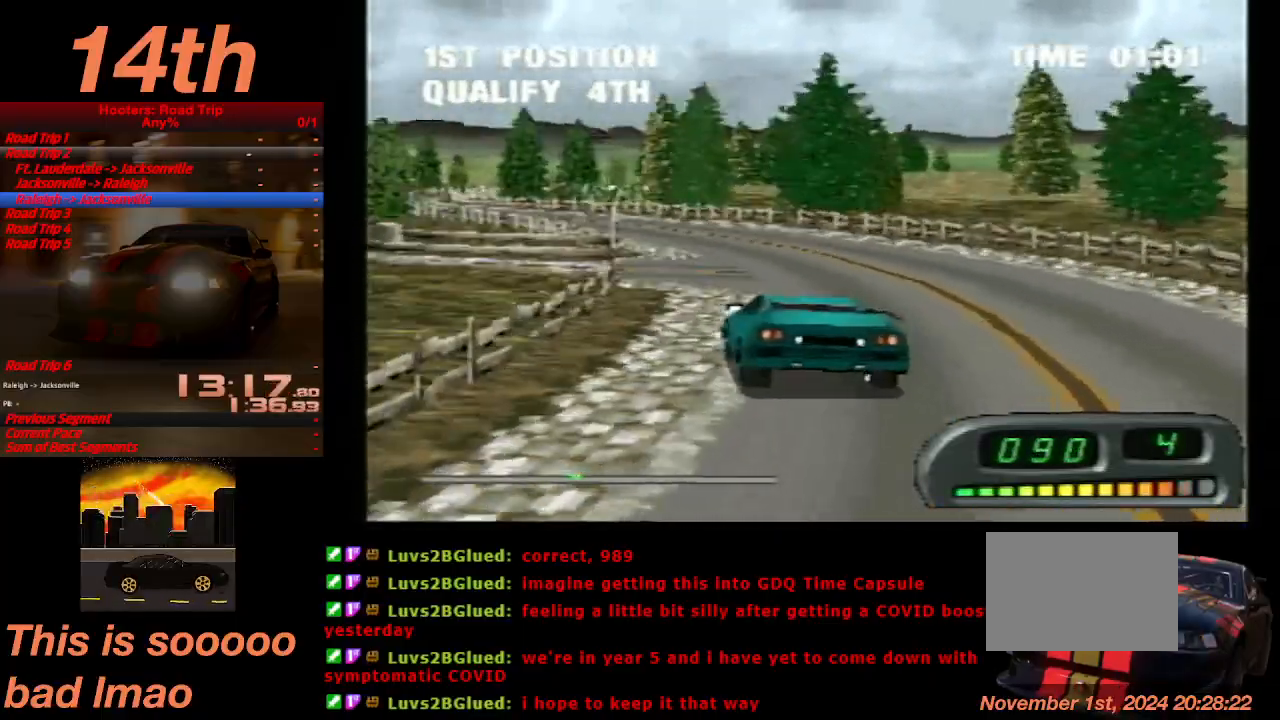
Gameplay with a controller (PlayStation layout); each line is a JSON object with the inputs held at the frame after it (dt_ms = milliseconds from this image to that frame). "events" lists button and stick changes between this image and that frame as [ms after this image, input, new state], when the widget could be followed in between. Not read: L3 R3 right_stick.
{"dt_ms": 500, "buttons": ["CROSS"], "left_stick": "center", "events": [[33, "DPAD_LEFT", "up"]]}
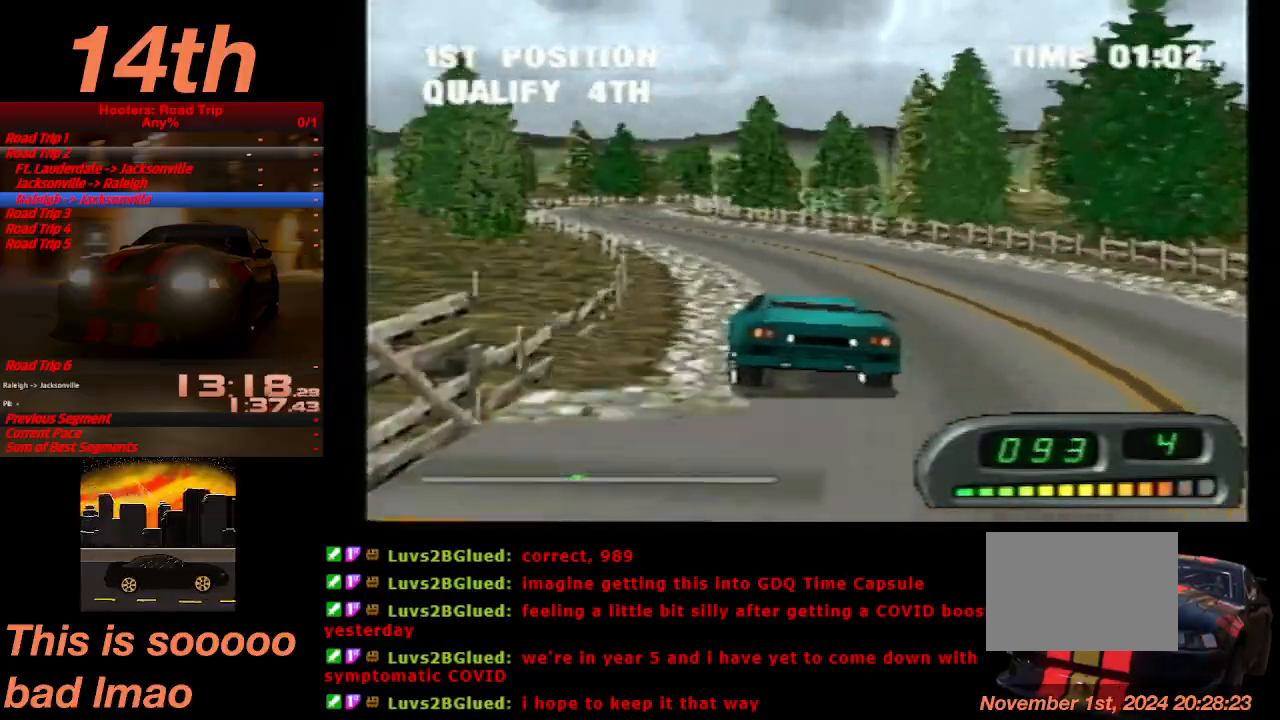
{"dt_ms": 500, "buttons": ["CROSS"], "left_stick": "center", "events": [[167, "DPAD_LEFT", "down"], [267, "DPAD_LEFT", "up"]]}
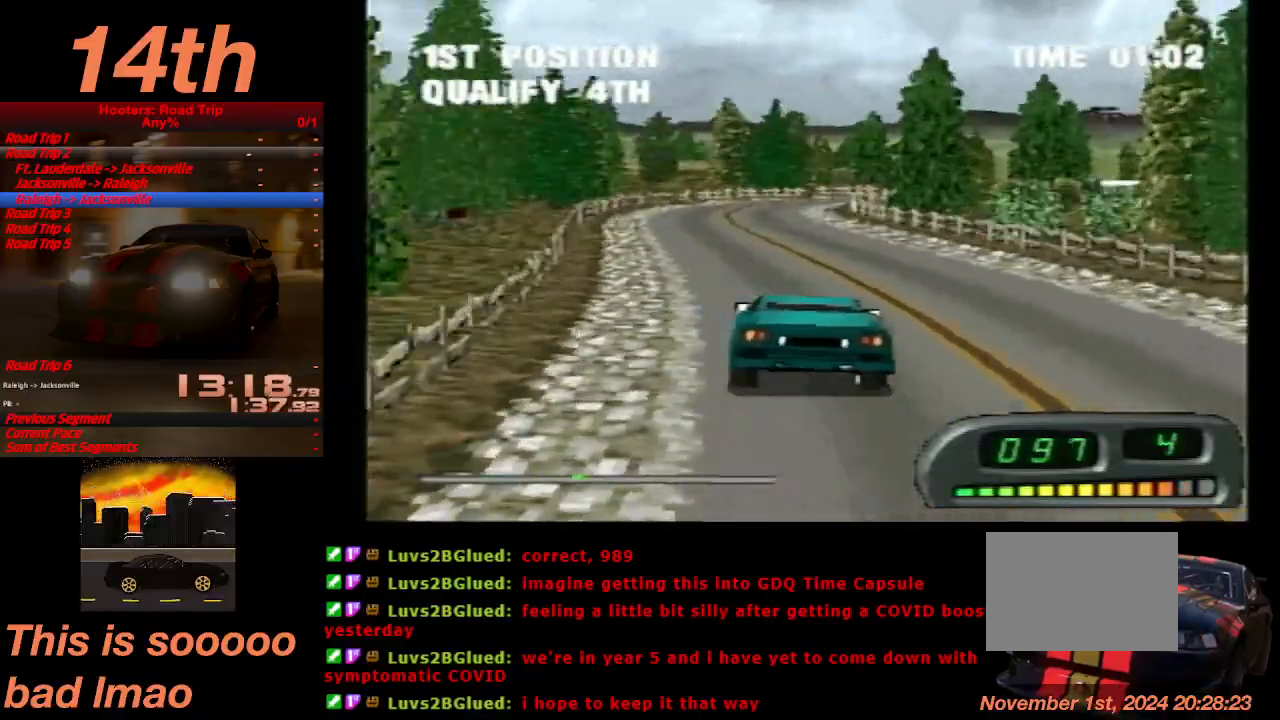
{"dt_ms": 500, "buttons": ["CROSS", "DPAD_RIGHT"], "left_stick": "center", "events": [[333, "DPAD_RIGHT", "down"]]}
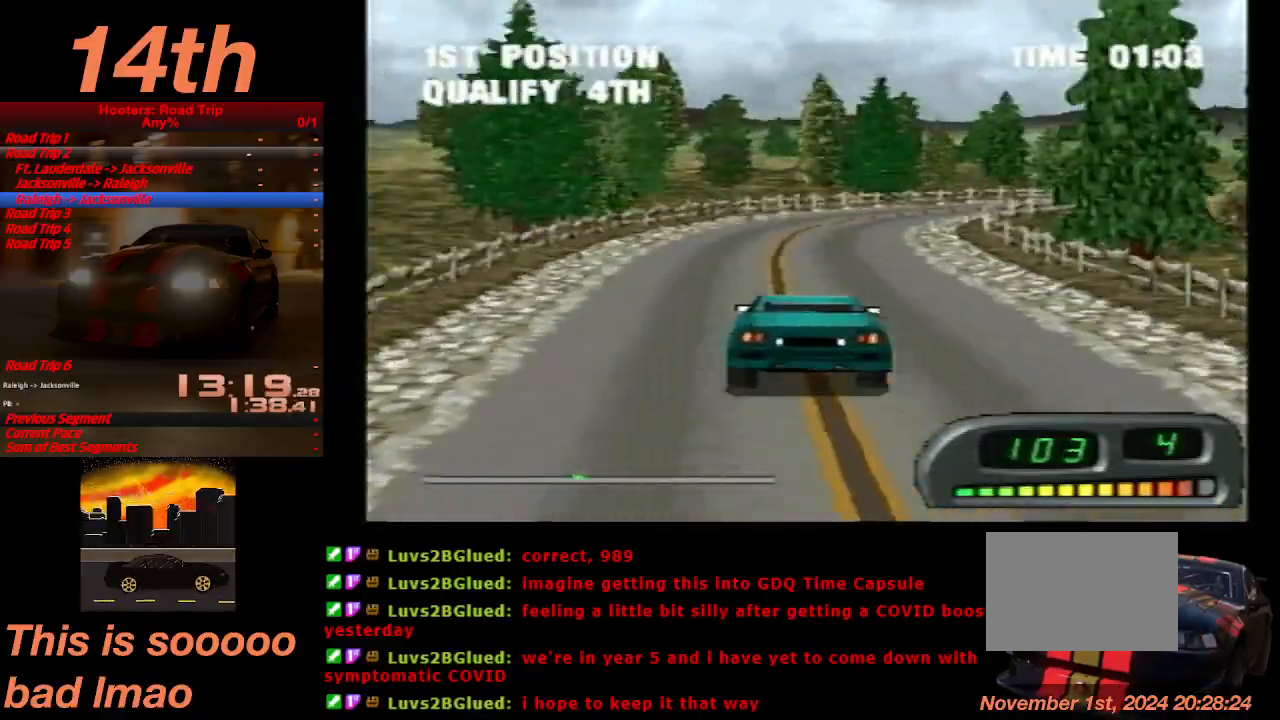
{"dt_ms": 500, "buttons": ["CROSS"], "left_stick": "center", "events": [[433, "DPAD_RIGHT", "up"]]}
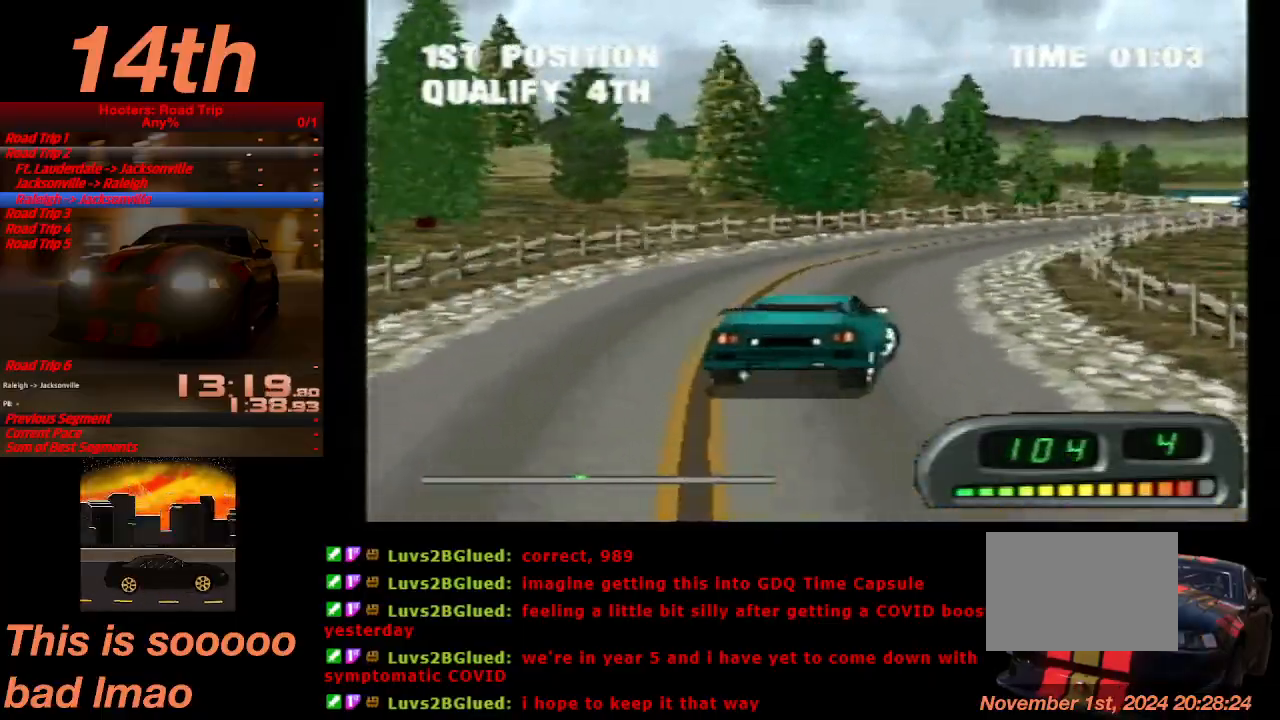
{"dt_ms": 500, "buttons": ["CROSS"], "left_stick": "center", "events": [[133, "DPAD_RIGHT", "down"], [267, "DPAD_RIGHT", "up"]]}
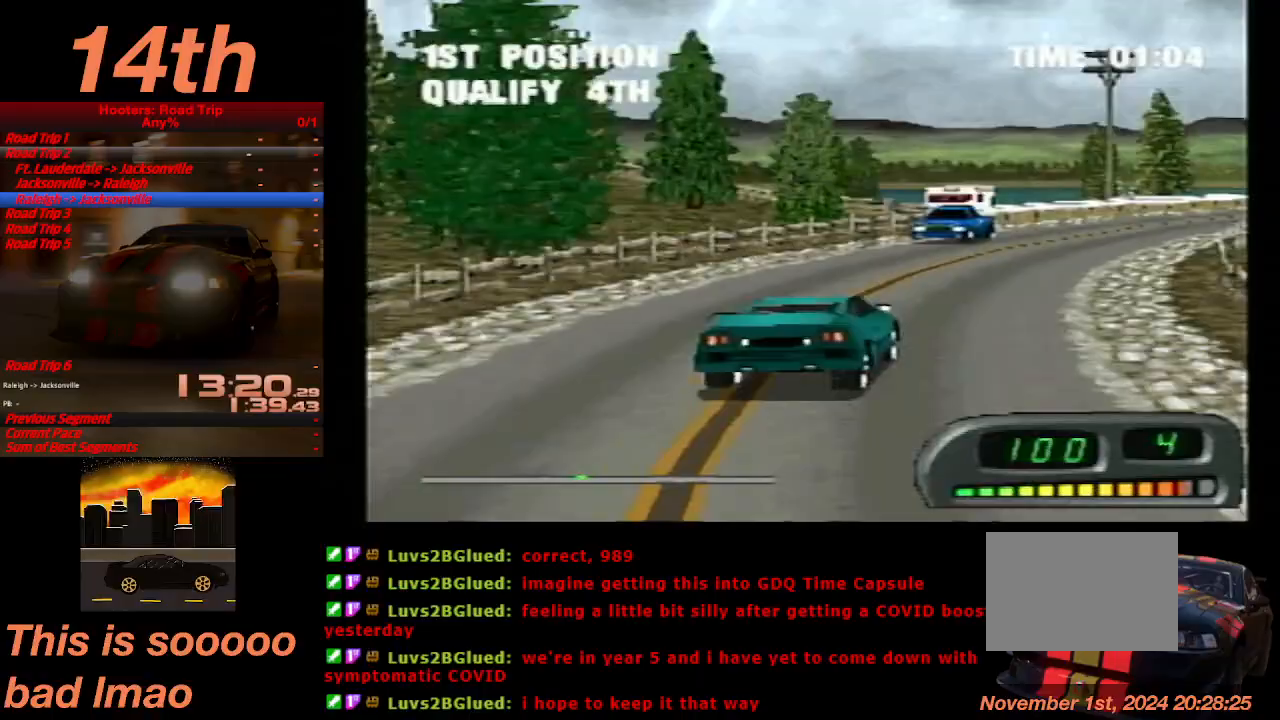
{"dt_ms": 1000, "buttons": ["CROSS", "DPAD_RIGHT"], "left_stick": "center"}
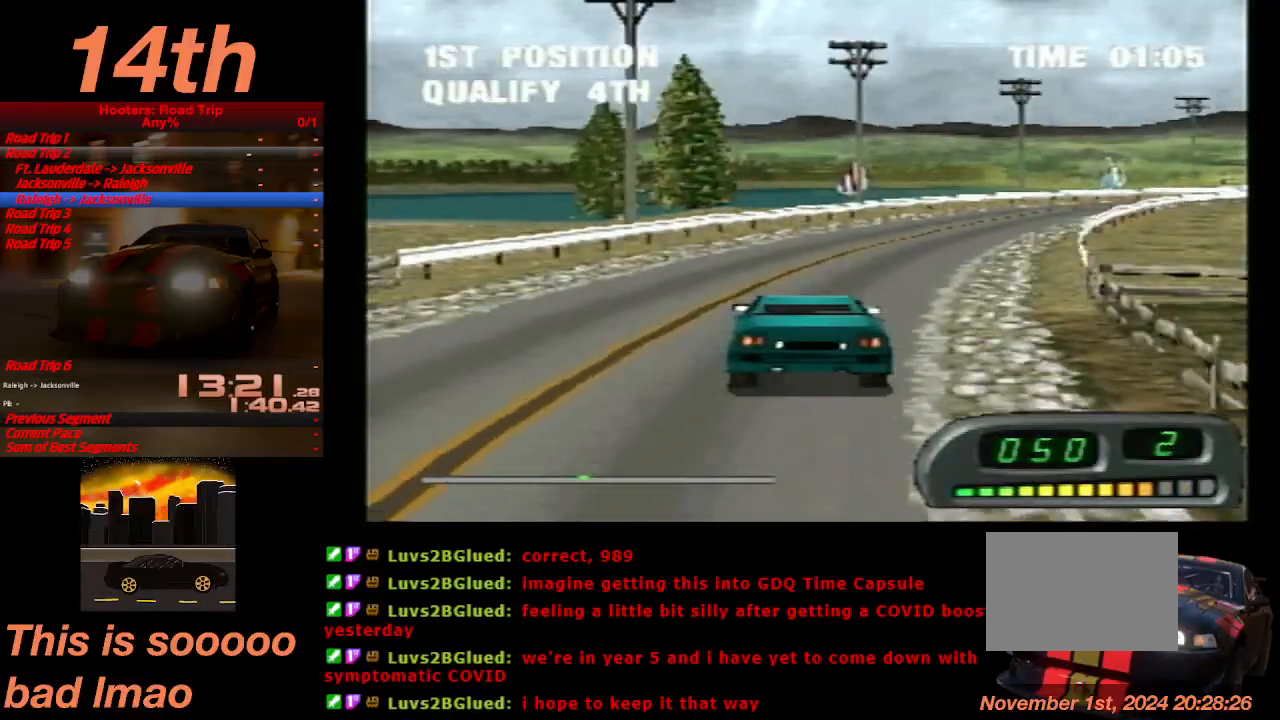
{"dt_ms": 500, "buttons": ["CROSS"], "left_stick": "center", "events": [[233, "DPAD_RIGHT", "up"]]}
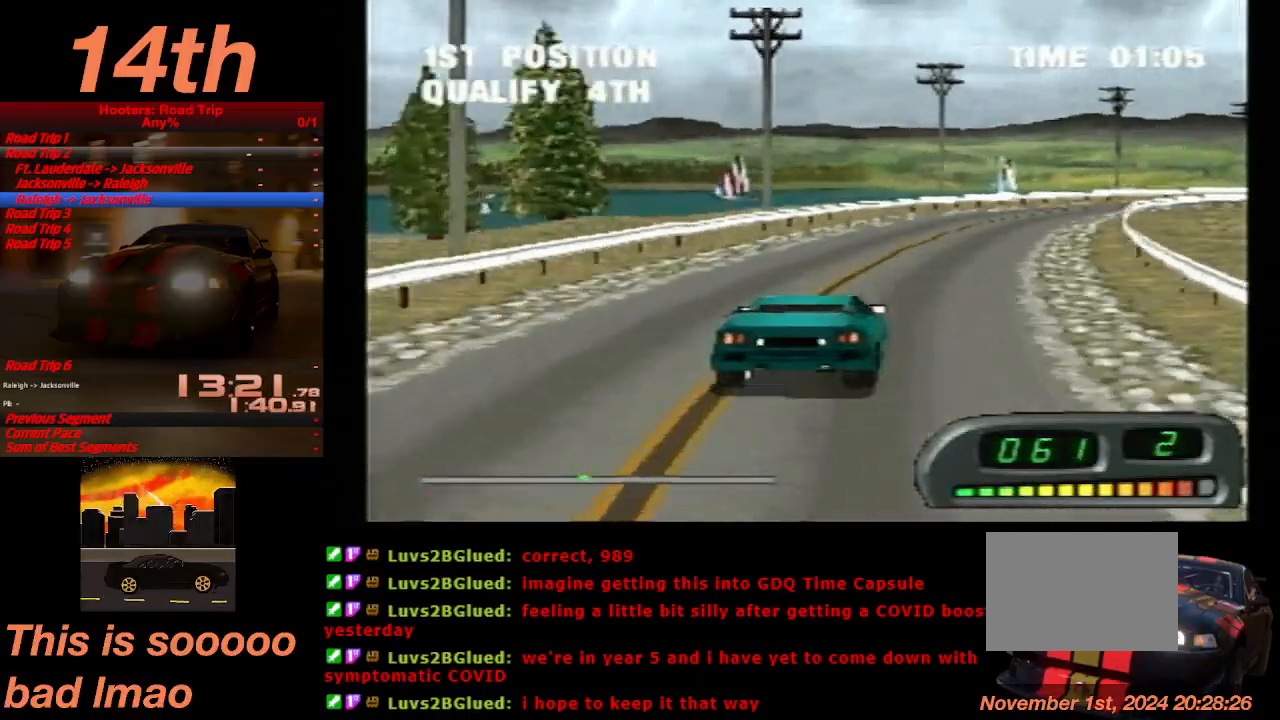
{"dt_ms": 500, "buttons": ["CROSS"], "left_stick": "center", "events": [[433, "DPAD_RIGHT", "down"], [500, "DPAD_RIGHT", "up"]]}
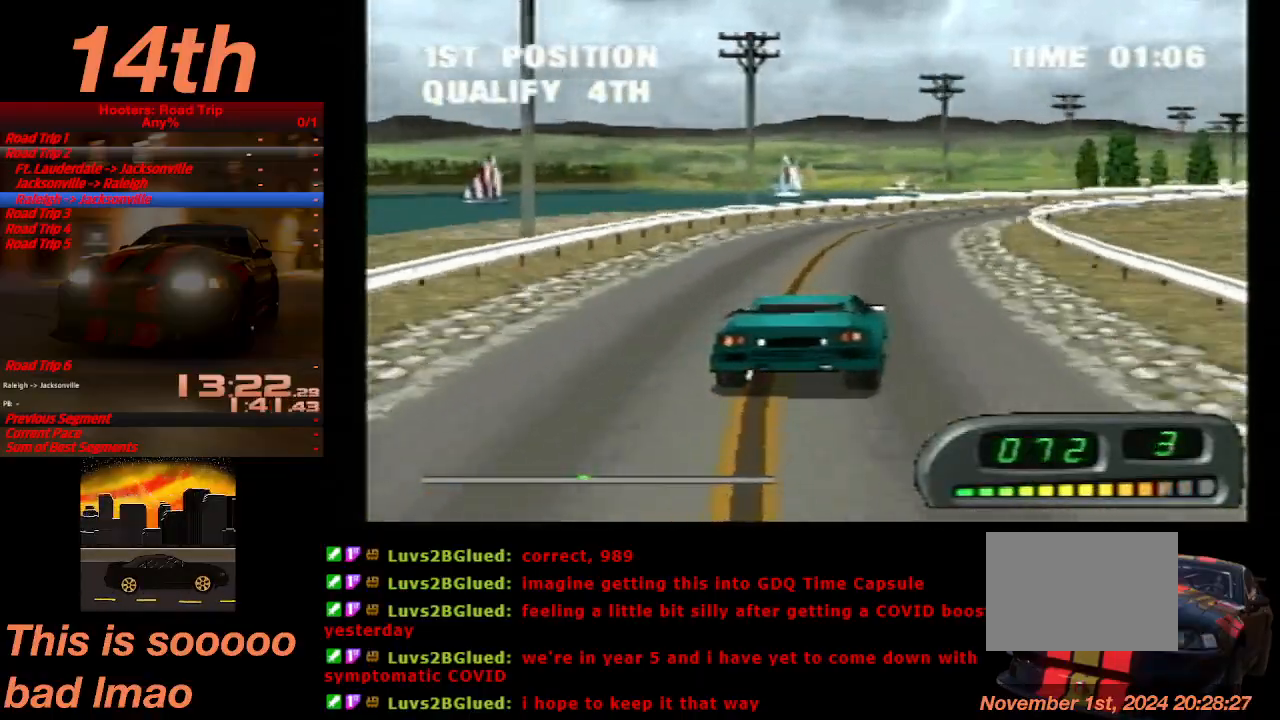
{"dt_ms": 500, "buttons": ["CROSS"], "left_stick": "center", "events": []}
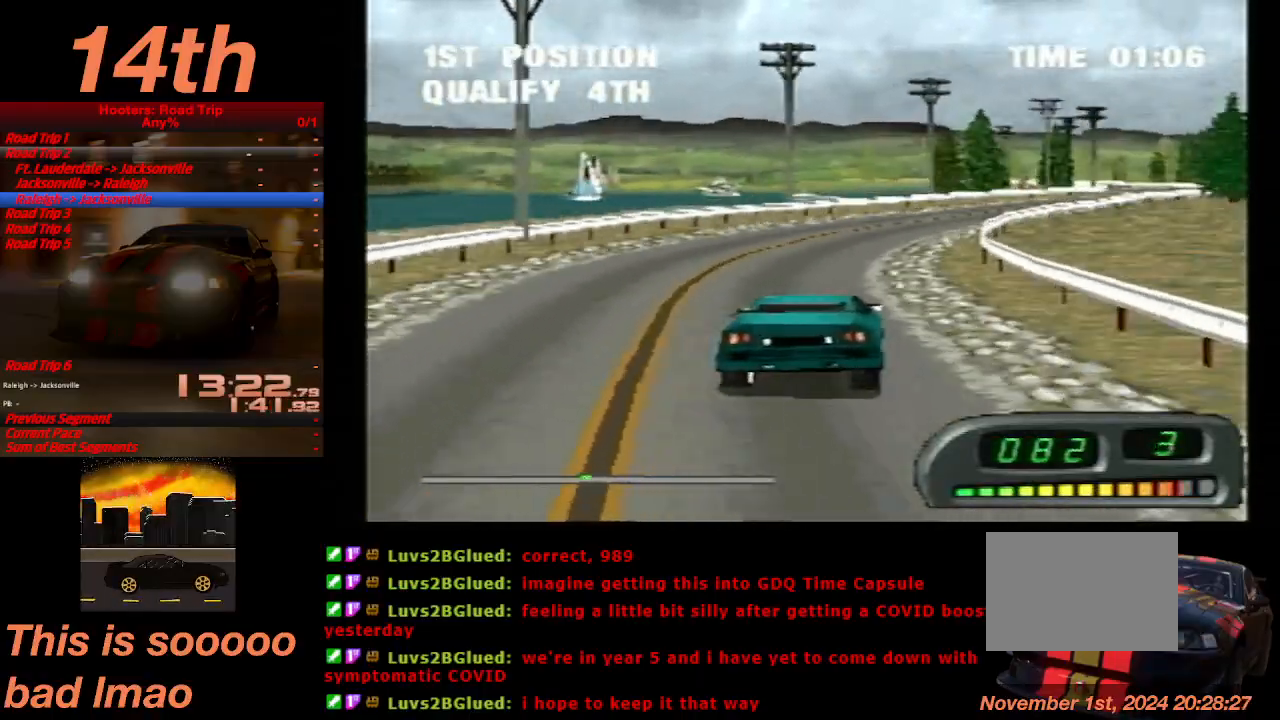
{"dt_ms": 500, "buttons": ["CROSS"], "left_stick": "center", "events": [[133, "DPAD_RIGHT", "down"], [333, "DPAD_RIGHT", "up"]]}
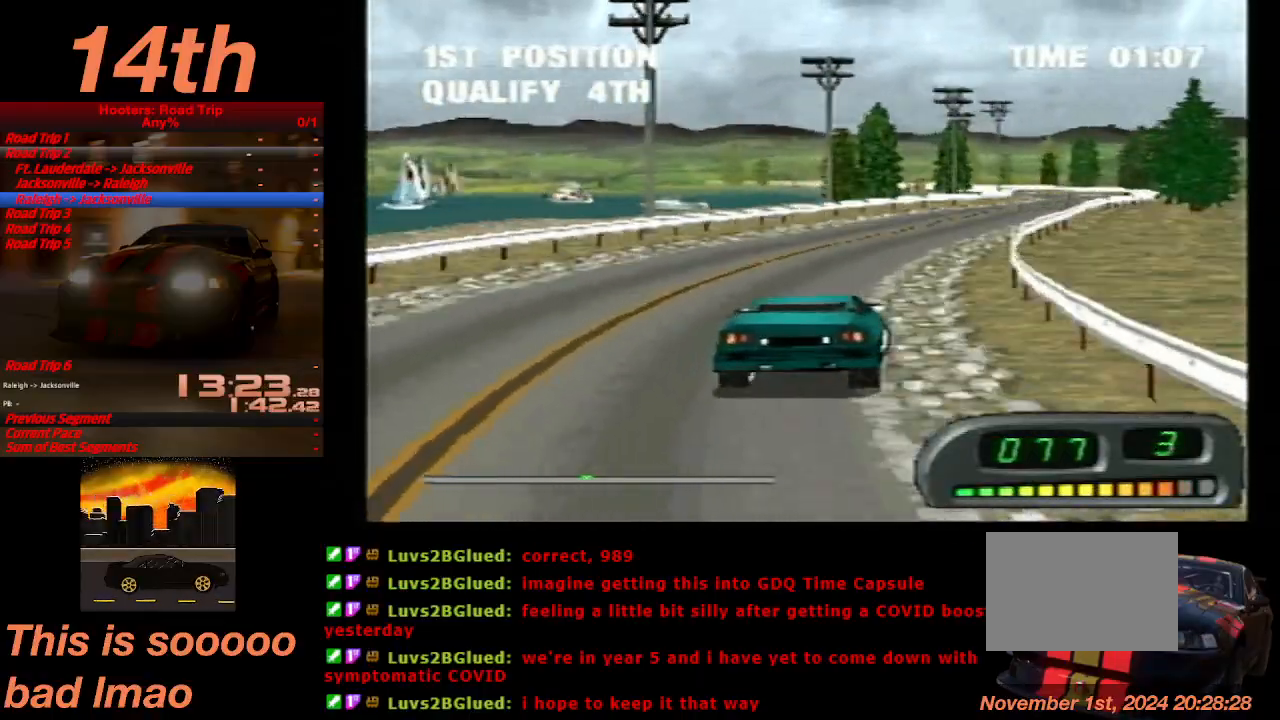
{"dt_ms": 500, "buttons": ["CROSS"], "left_stick": "center", "events": [[300, "DPAD_LEFT", "down"], [400, "DPAD_LEFT", "up"]]}
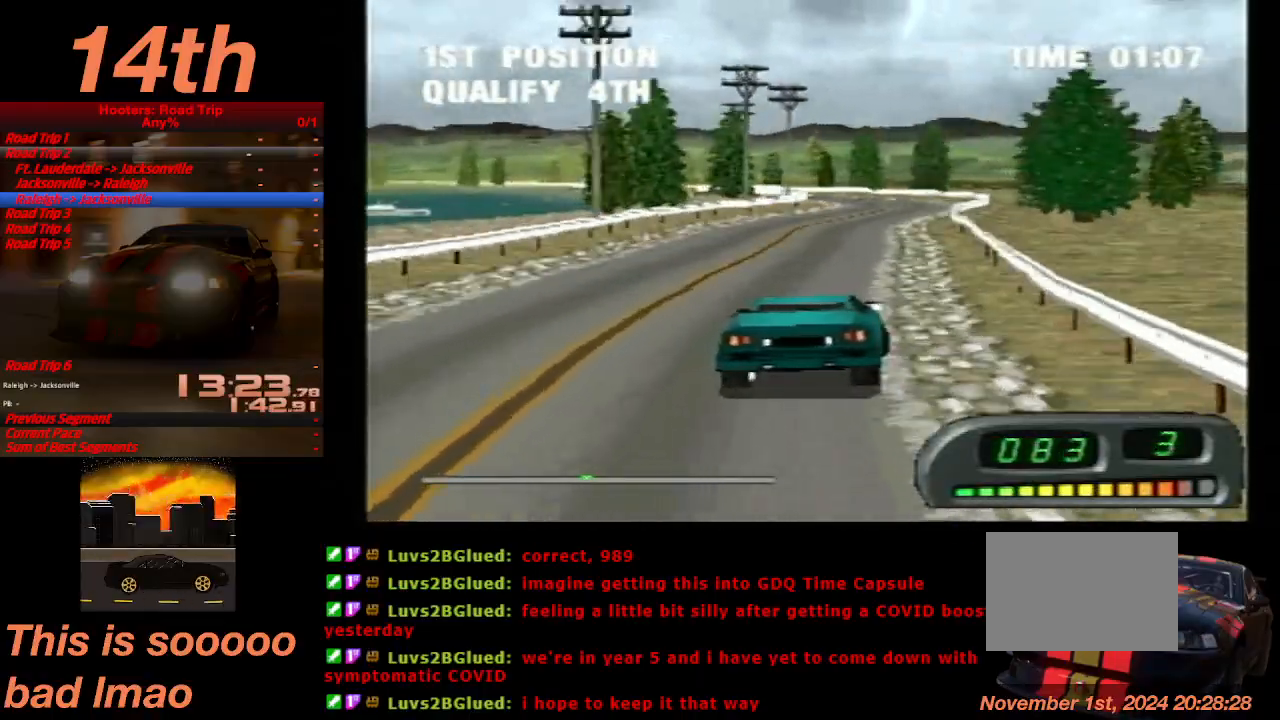
{"dt_ms": 500, "buttons": ["CROSS"], "left_stick": "center", "events": []}
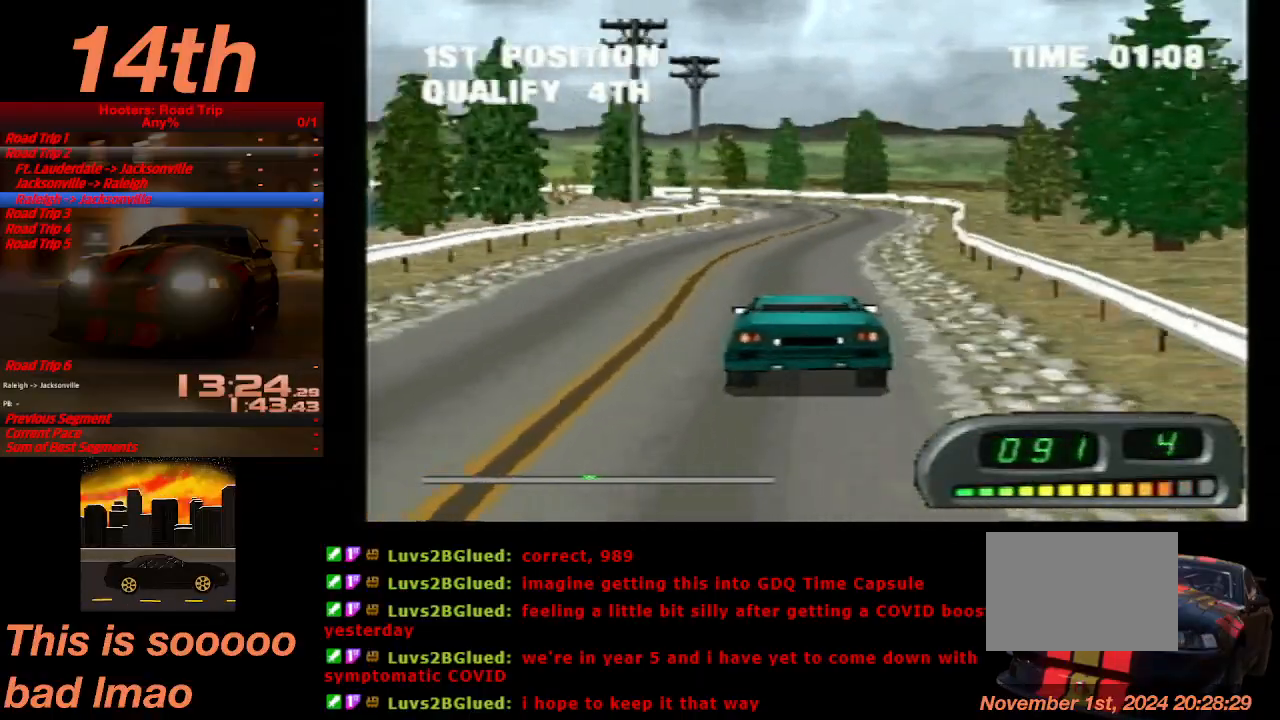
{"dt_ms": 500, "buttons": ["CROSS"], "left_stick": "center", "events": []}
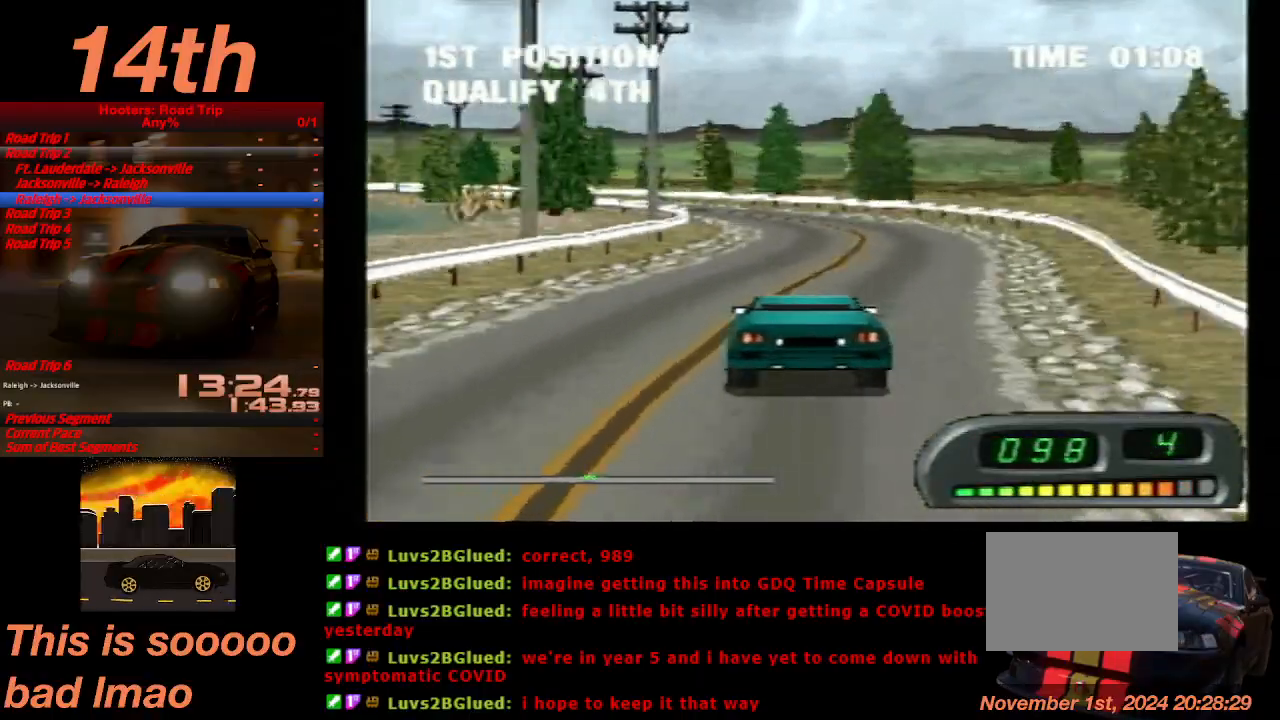
{"dt_ms": 500, "buttons": ["CROSS", "DPAD_LEFT"], "left_stick": "center", "events": [[200, "DPAD_LEFT", "down"]]}
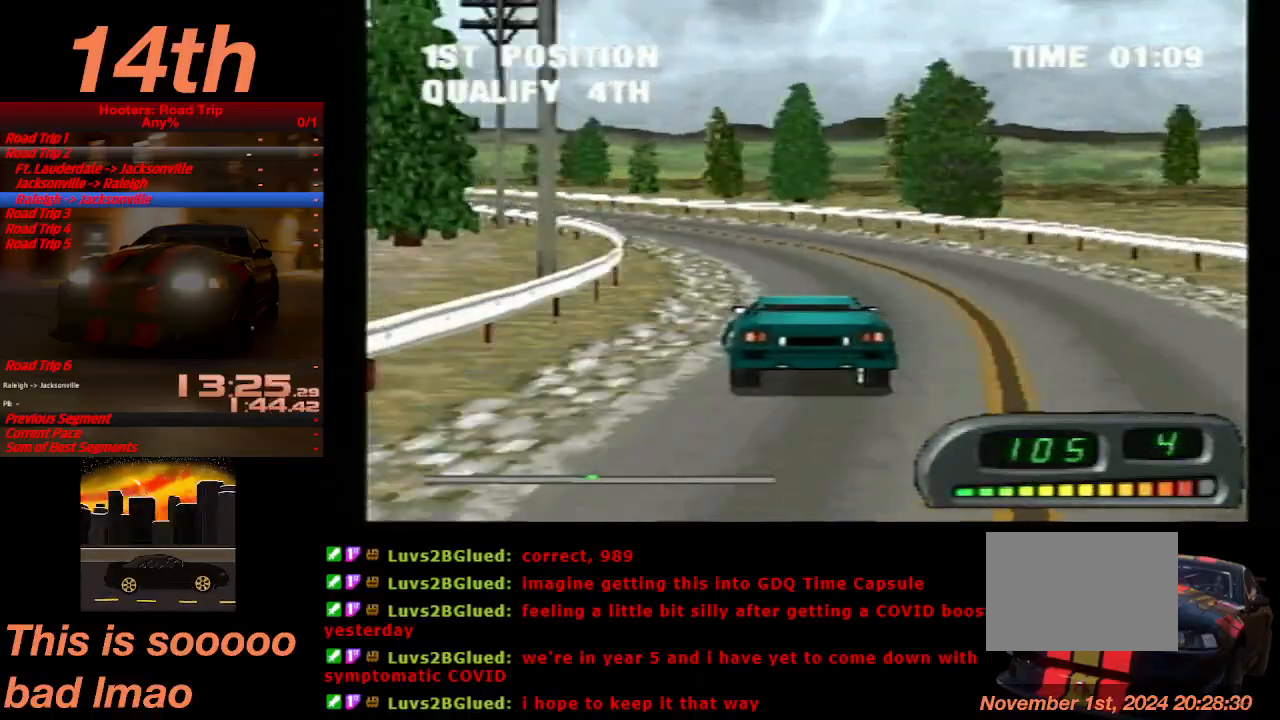
{"dt_ms": 500, "buttons": ["CROSS"], "left_stick": "center", "events": [[100, "DPAD_LEFT", "up"]]}
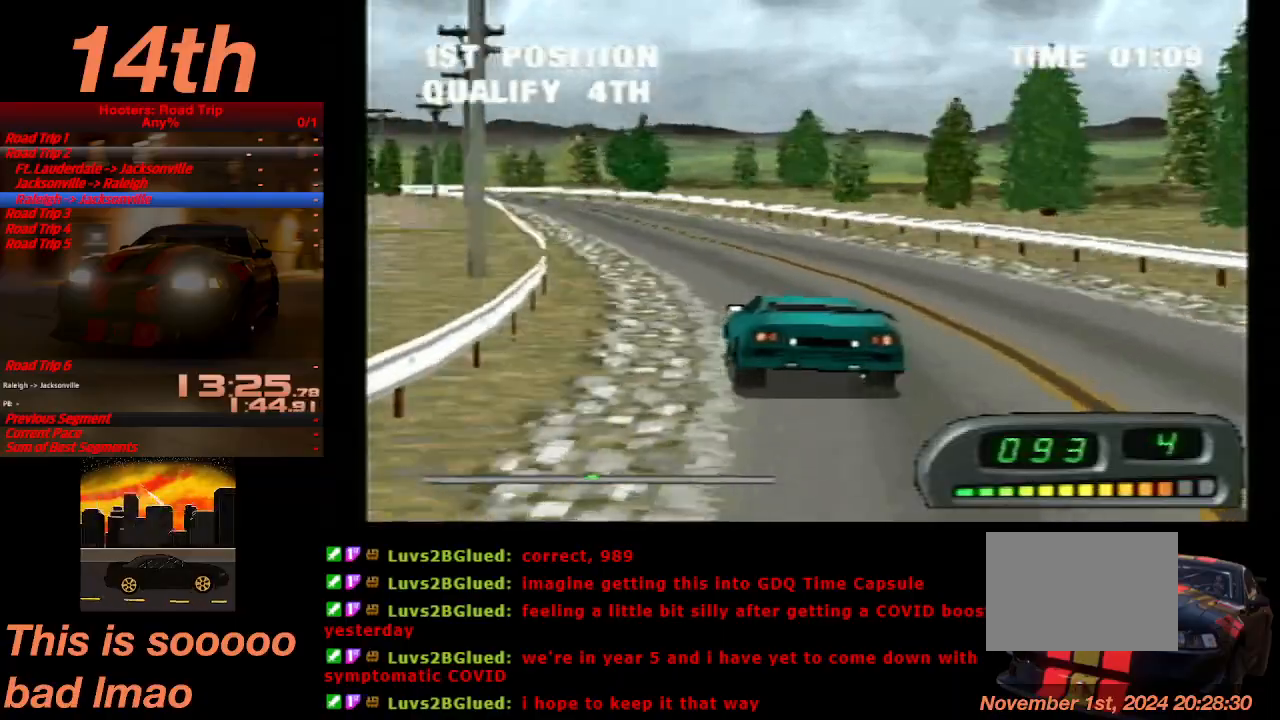
{"dt_ms": 500, "buttons": ["CROSS"], "left_stick": "center", "events": []}
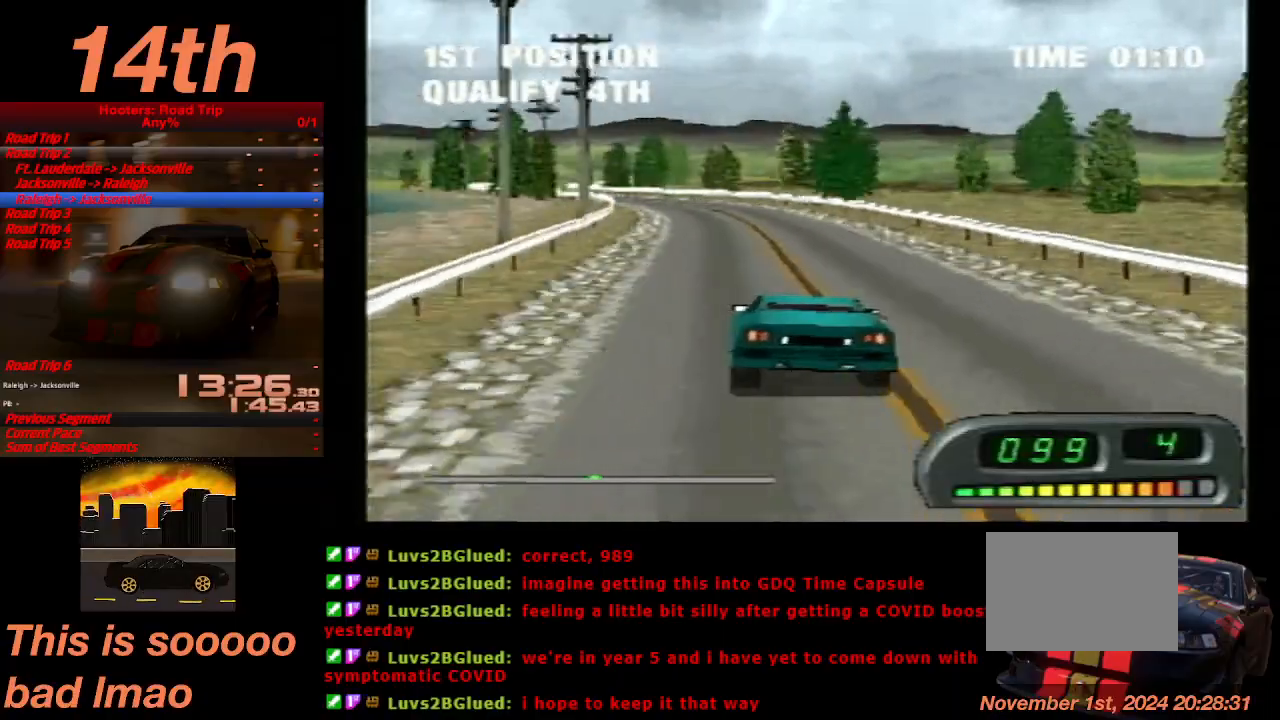
{"dt_ms": 500, "buttons": ["CROSS"], "left_stick": "center", "events": [[267, "DPAD_LEFT", "down"], [400, "DPAD_LEFT", "up"]]}
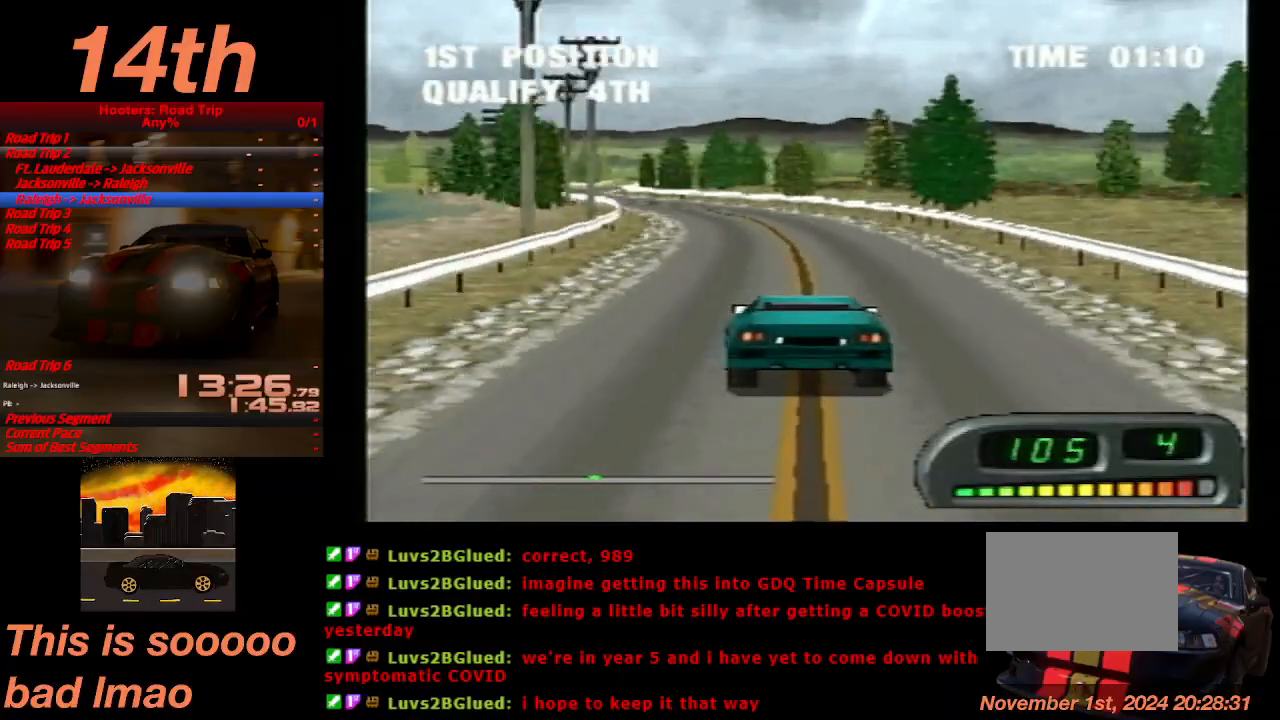
{"dt_ms": 500, "buttons": ["CROSS"], "left_stick": "center", "events": [[233, "DPAD_LEFT", "down"], [367, "DPAD_LEFT", "up"]]}
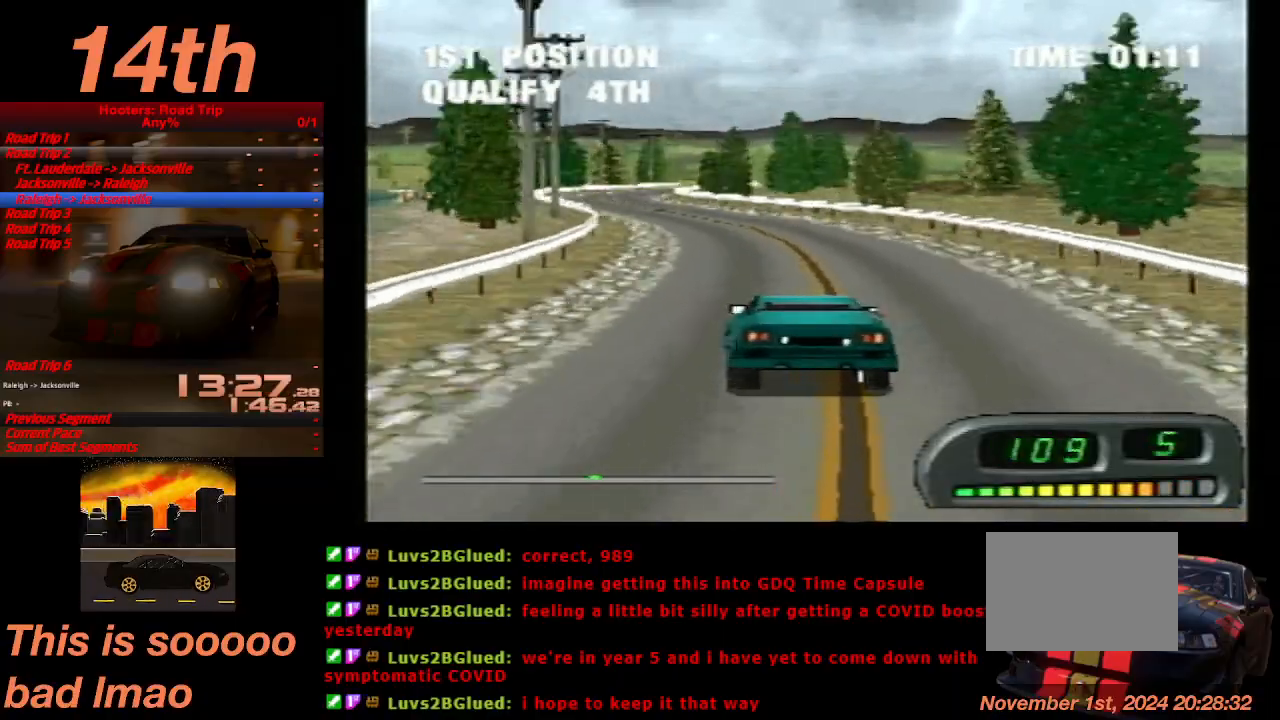
{"dt_ms": 500, "buttons": ["CROSS", "DPAD_RIGHT"], "left_stick": "center", "events": [[33, "DPAD_LEFT", "down"], [133, "DPAD_LEFT", "up"], [467, "DPAD_RIGHT", "down"]]}
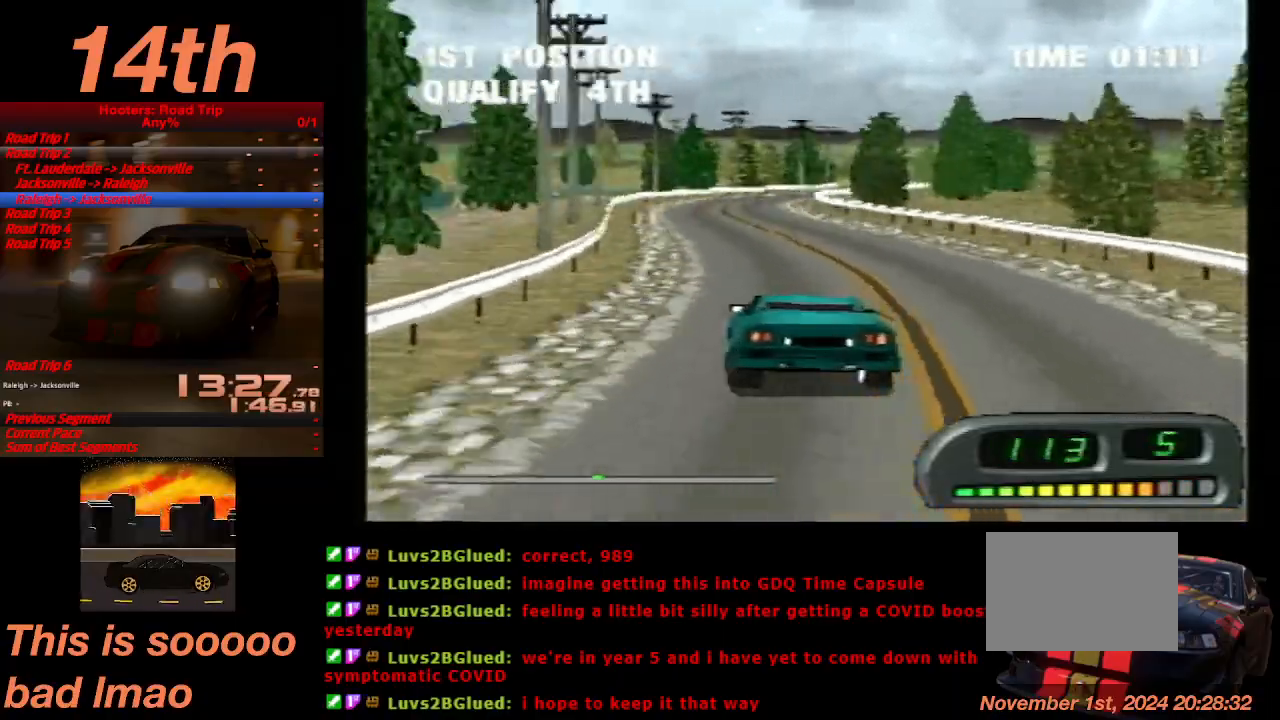
{"dt_ms": 500, "buttons": ["CROSS"], "left_stick": "center", "events": [[100, "DPAD_RIGHT", "up"], [433, "DPAD_RIGHT", "down"], [500, "DPAD_RIGHT", "up"]]}
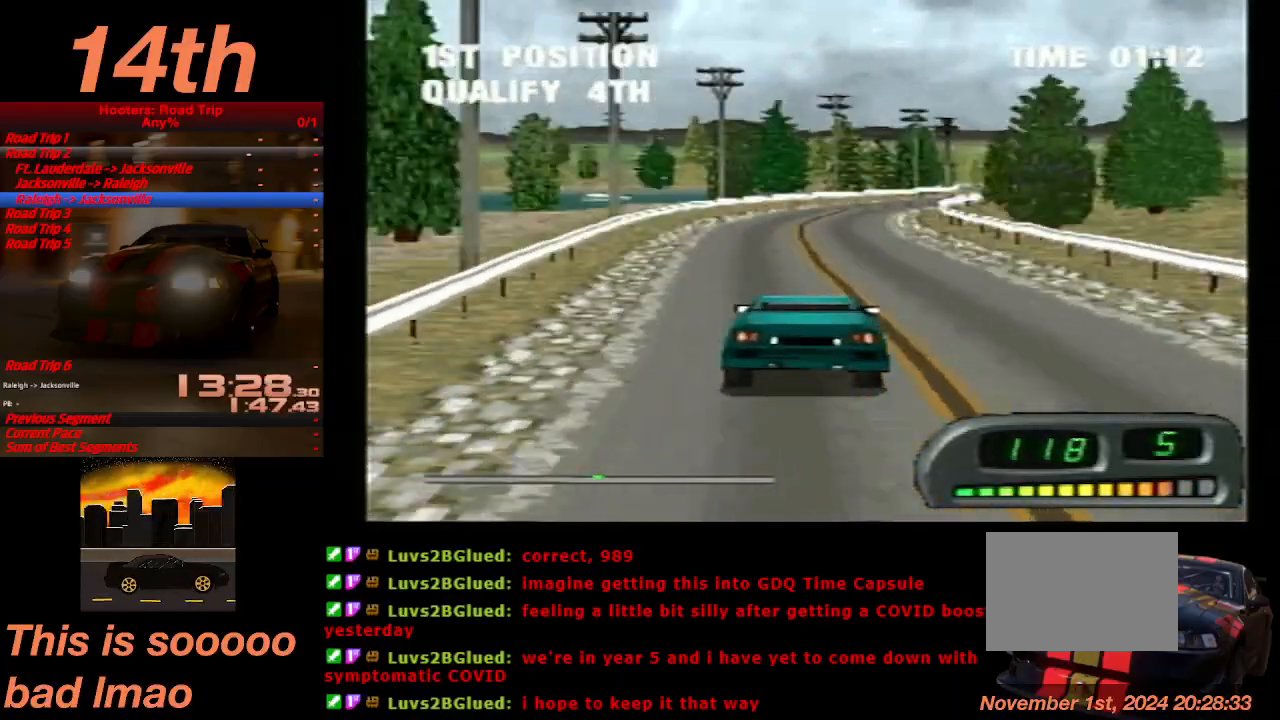
{"dt_ms": 500, "buttons": ["CROSS"], "left_stick": "center", "events": [[300, "DPAD_RIGHT", "down"], [400, "DPAD_RIGHT", "up"]]}
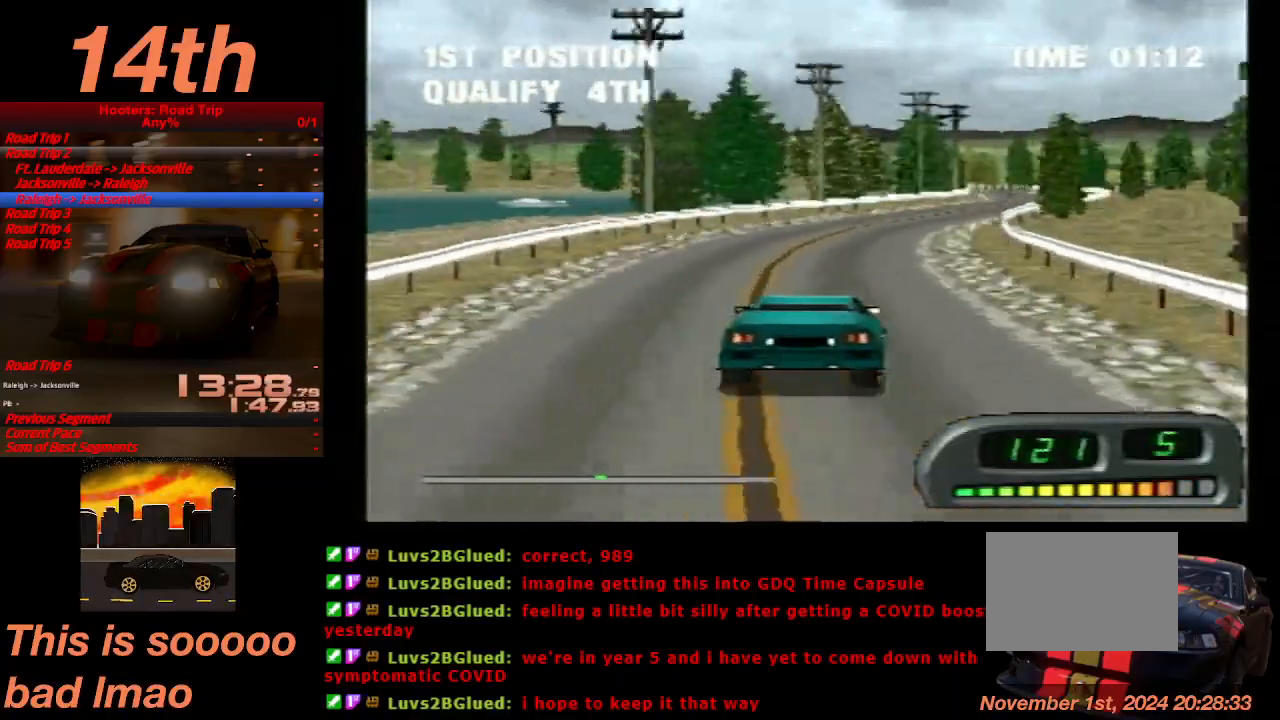
{"dt_ms": 500, "buttons": ["CROSS"], "left_stick": "center", "events": [[133, "DPAD_RIGHT", "down"], [267, "DPAD_RIGHT", "up"], [333, "DPAD_RIGHT", "down"], [367, "DPAD_RIGHT", "up"]]}
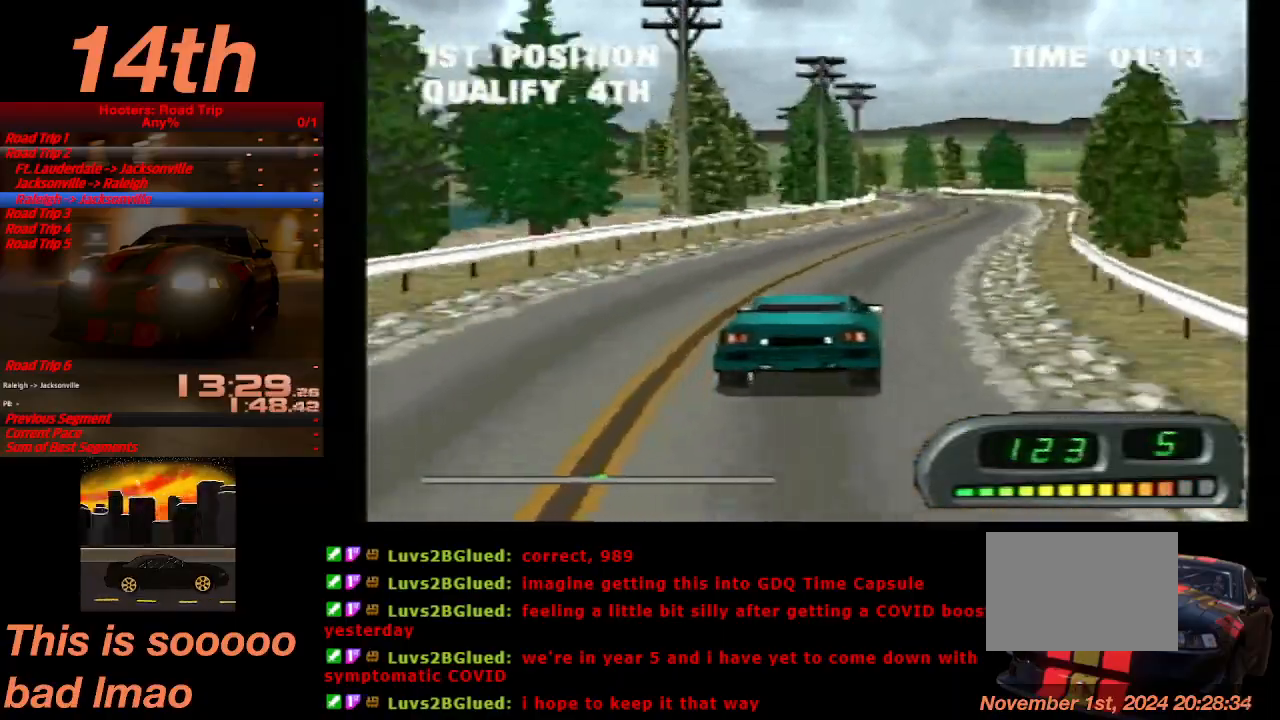
{"dt_ms": 500, "buttons": ["CROSS"], "left_stick": "center", "events": []}
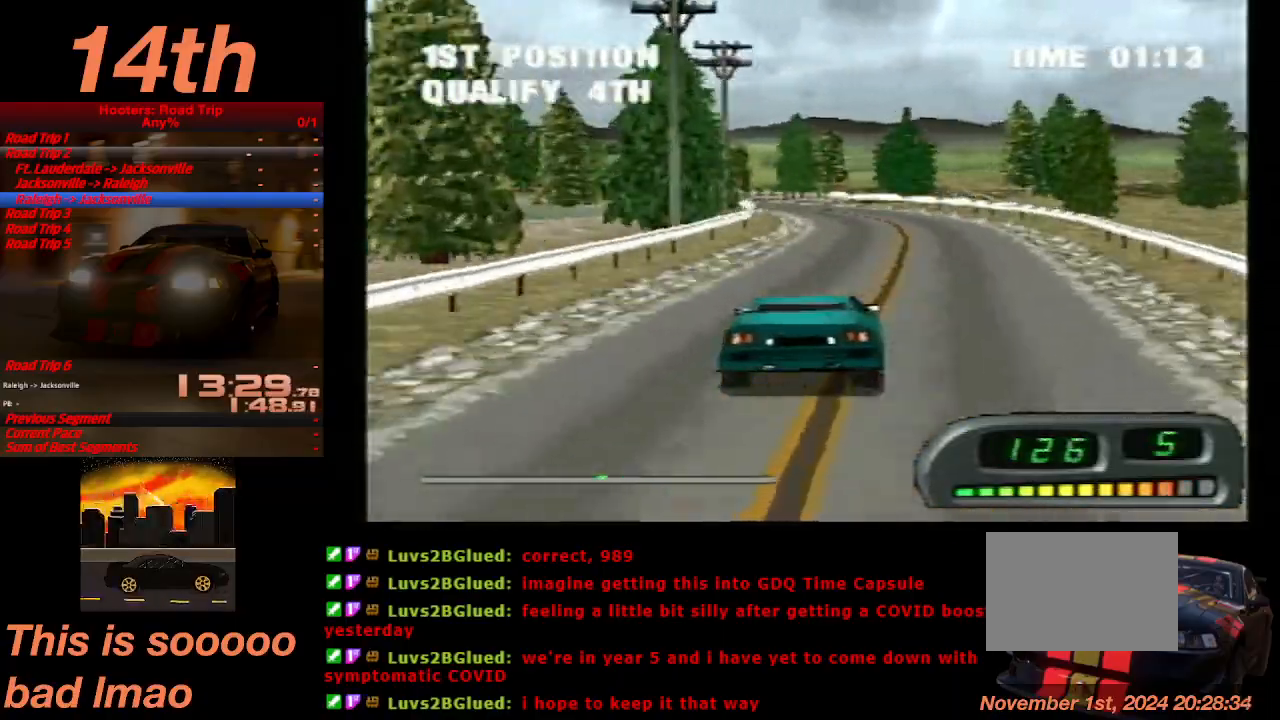
{"dt_ms": 500, "buttons": ["CROSS"], "left_stick": "center", "events": [[167, "DPAD_LEFT", "down"], [467, "DPAD_LEFT", "up"]]}
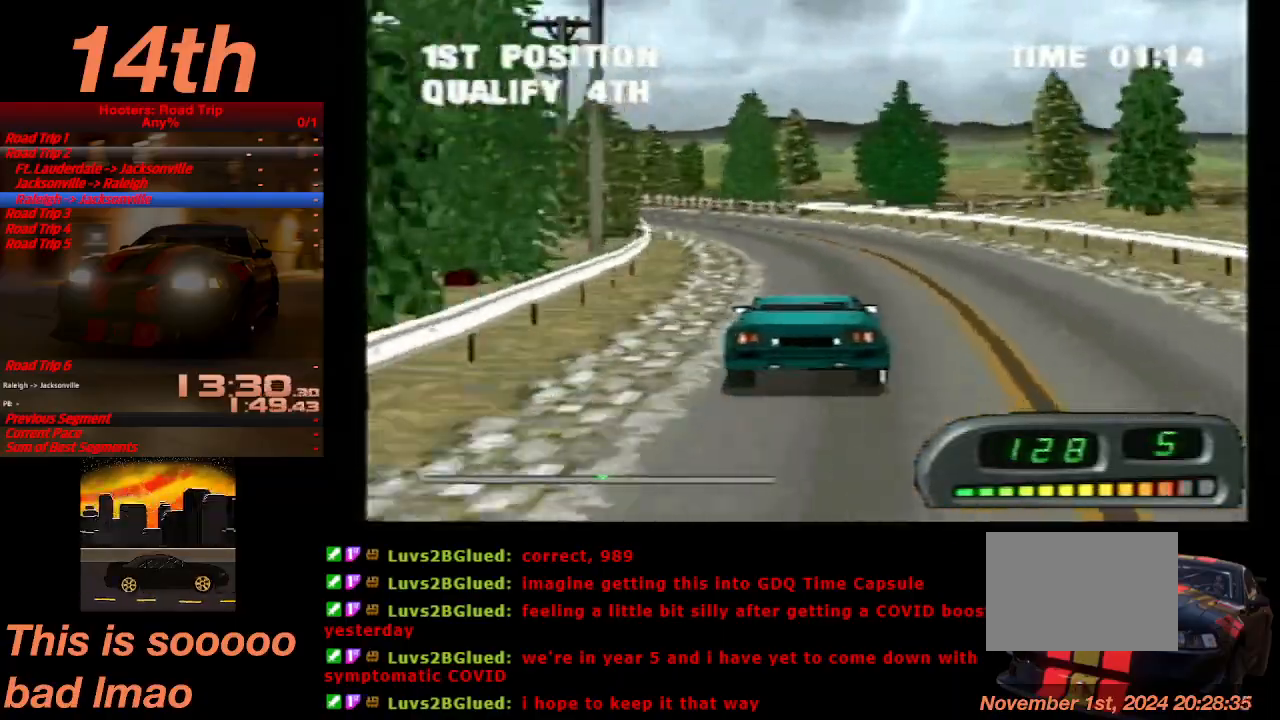
{"dt_ms": 500, "buttons": ["CROSS"], "left_stick": "center", "events": [[67, "DPAD_LEFT", "down"], [367, "DPAD_LEFT", "up"]]}
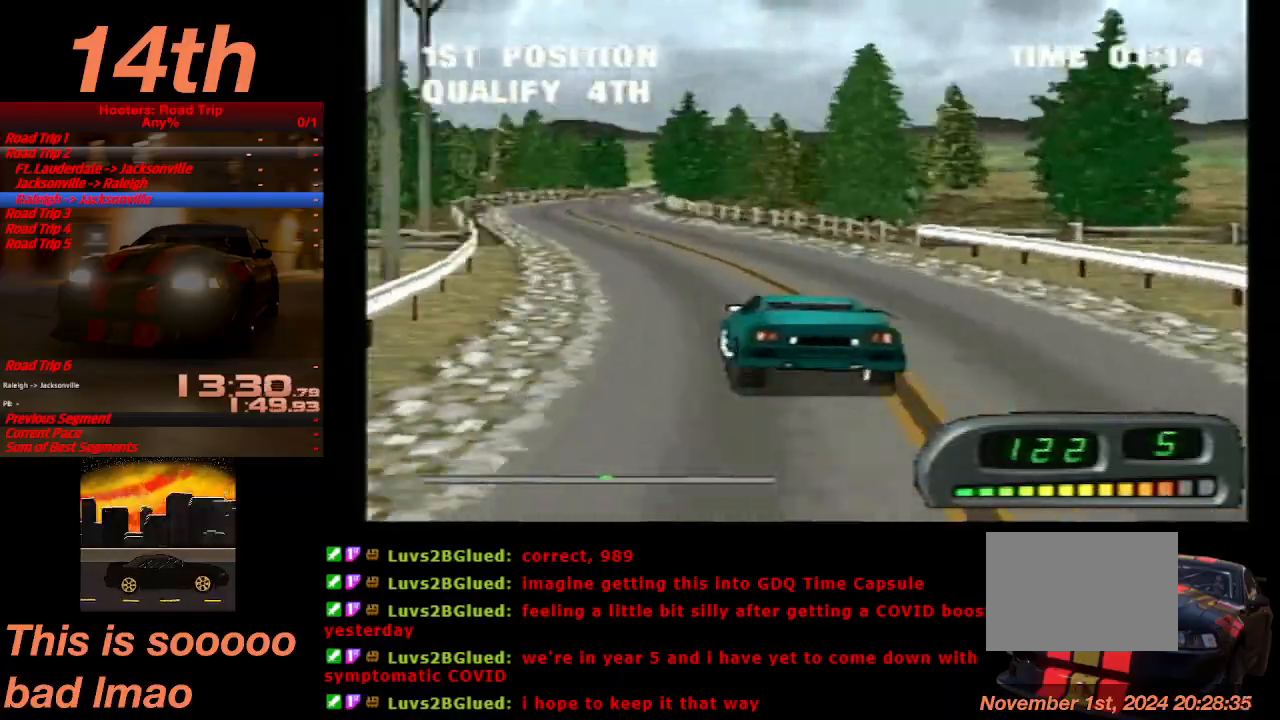
{"dt_ms": 500, "buttons": ["CROSS", "DPAD_RIGHT"], "left_stick": "center", "events": [[400, "DPAD_RIGHT", "down"]]}
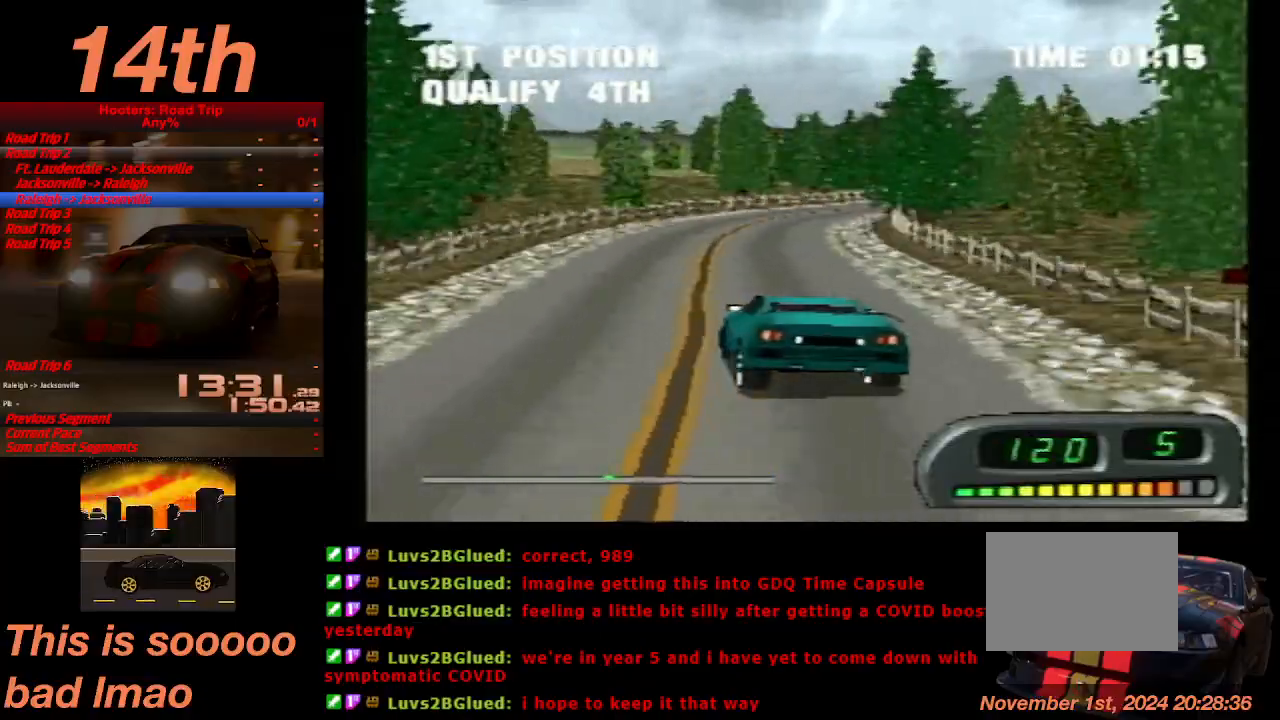
{"dt_ms": 500, "buttons": ["CROSS"], "left_stick": "center", "events": [[467, "DPAD_RIGHT", "up"]]}
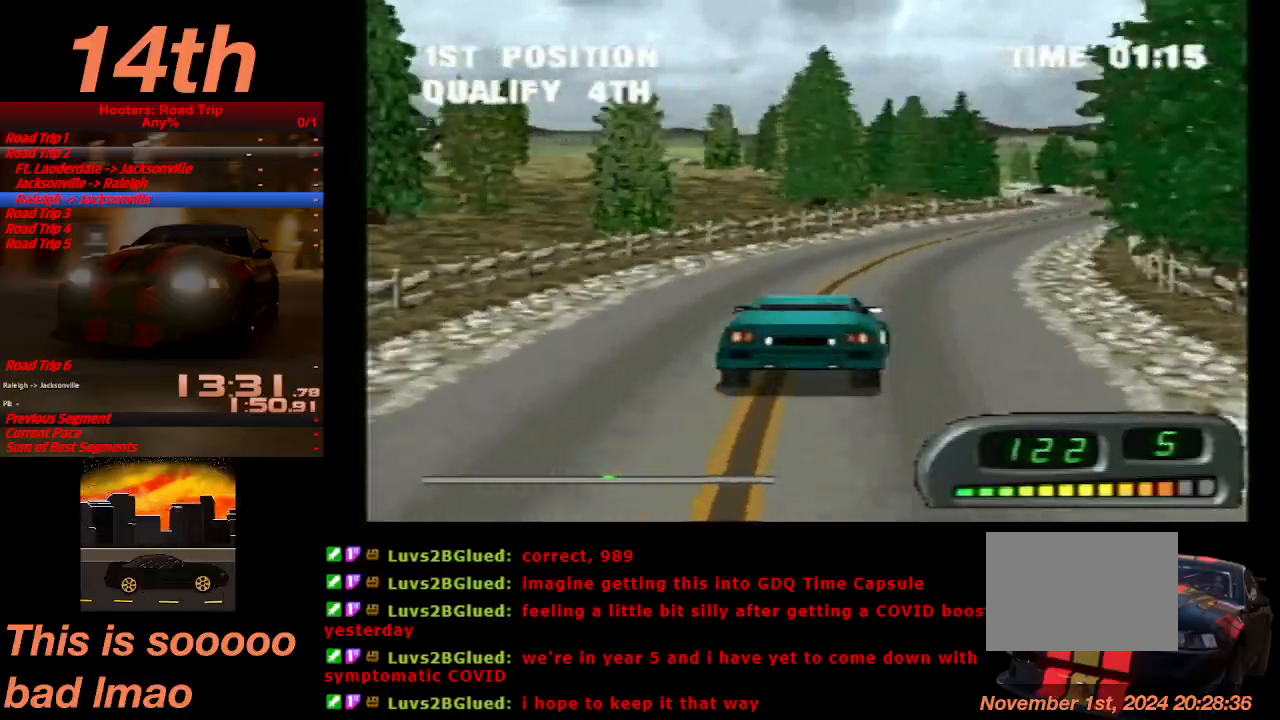
{"dt_ms": 500, "buttons": ["CROSS"], "left_stick": "center", "events": []}
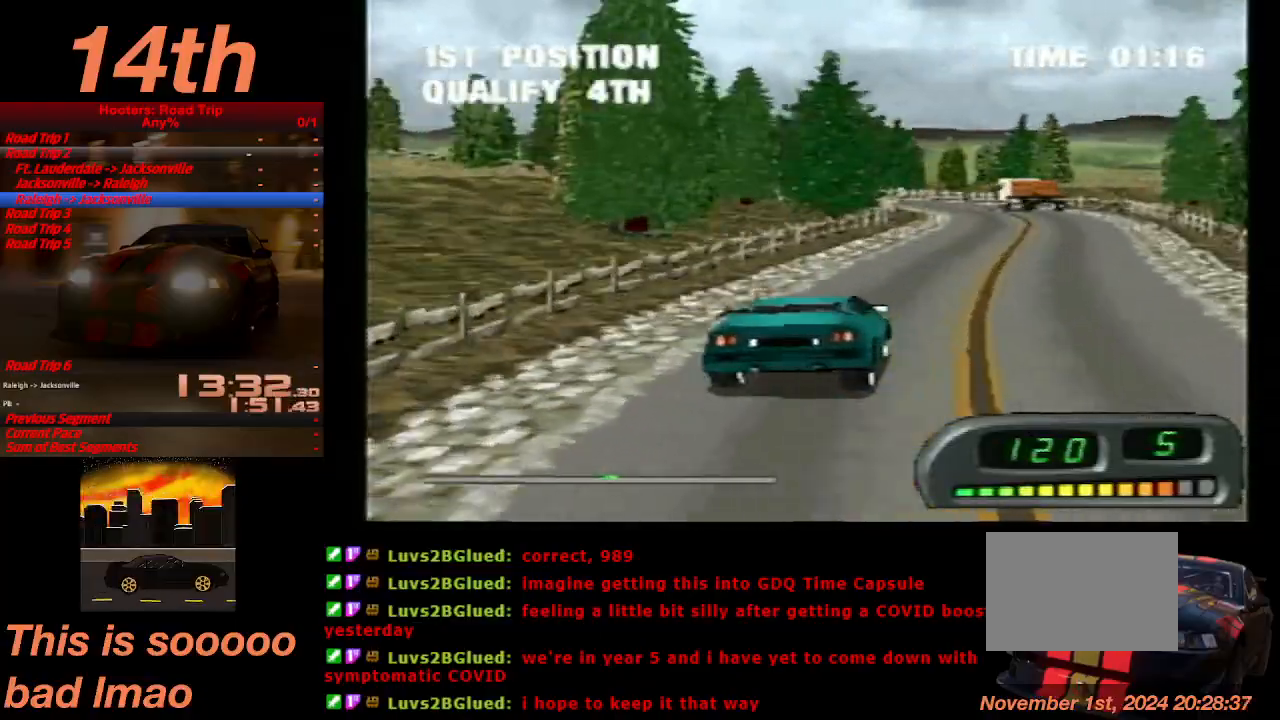
{"dt_ms": 500, "buttons": ["CROSS", "DPAD_LEFT"], "left_stick": "center", "events": [[167, "DPAD_LEFT", "down"]]}